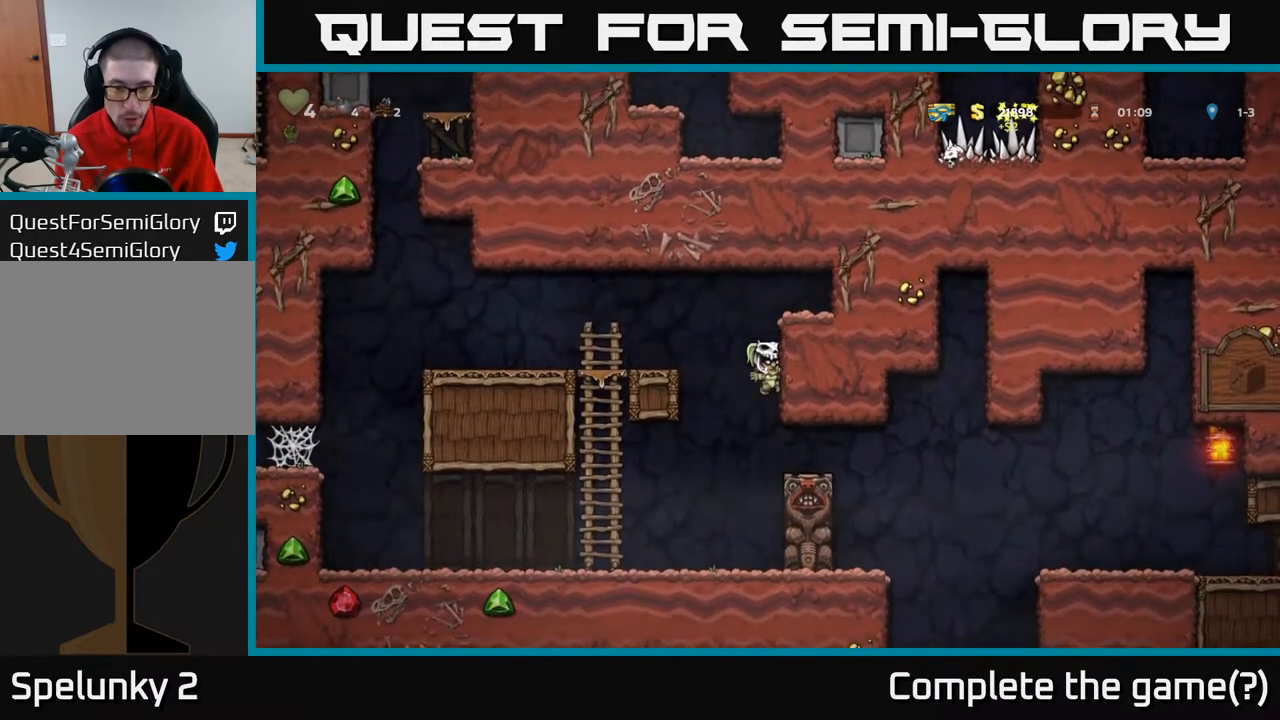
Gameplay with a controller (Xbox layout); each line is a JSON object with the inputs held at the frame after it. "events" lists button and stick changes between this image and that frame as [ms after this image, input, new state], when the widget could be followed in between.
{"buttons": ["DPAD_RIGHT"], "left_stick": "center", "right_stick": "center", "events": [[33, "DPAD_RIGHT", "up"], [233, "DPAD_DOWN", "down"], [300, "DPAD_DOWN", "up"], [300, "DPAD_RIGHT", "down"]]}
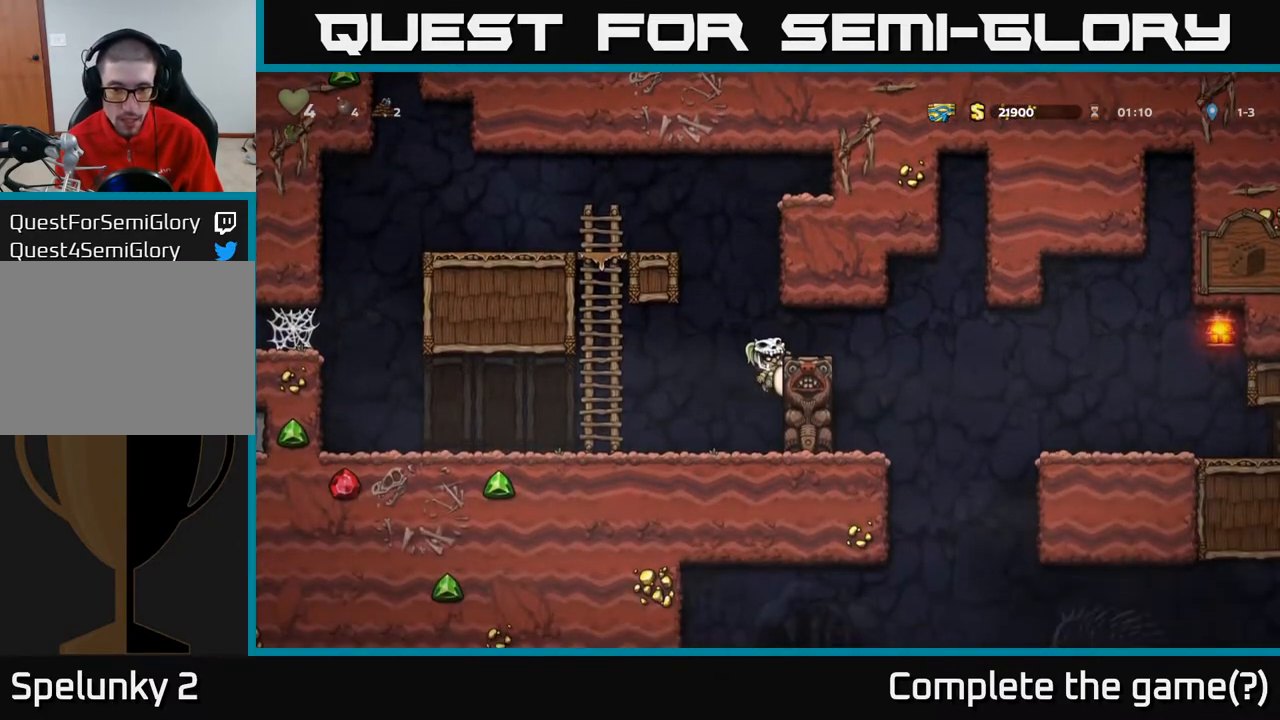
{"buttons": [], "left_stick": "center", "right_stick": "center", "events": [[17, "DPAD_RIGHT", "up"], [83, "A", "down"], [167, "DPAD_RIGHT", "down"], [267, "A", "up"], [333, "DPAD_RIGHT", "up"]]}
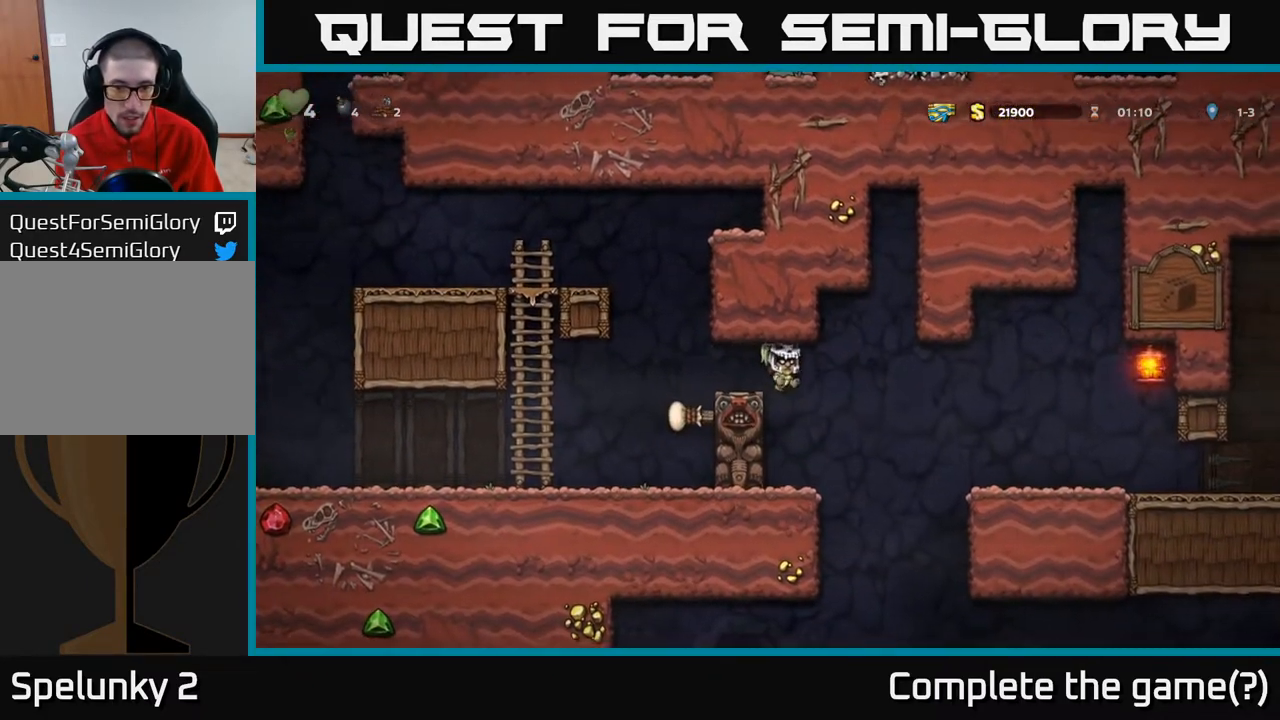
{"buttons": ["DPAD_RIGHT"], "left_stick": "center", "right_stick": "center", "events": [[283, "DPAD_RIGHT", "down"]]}
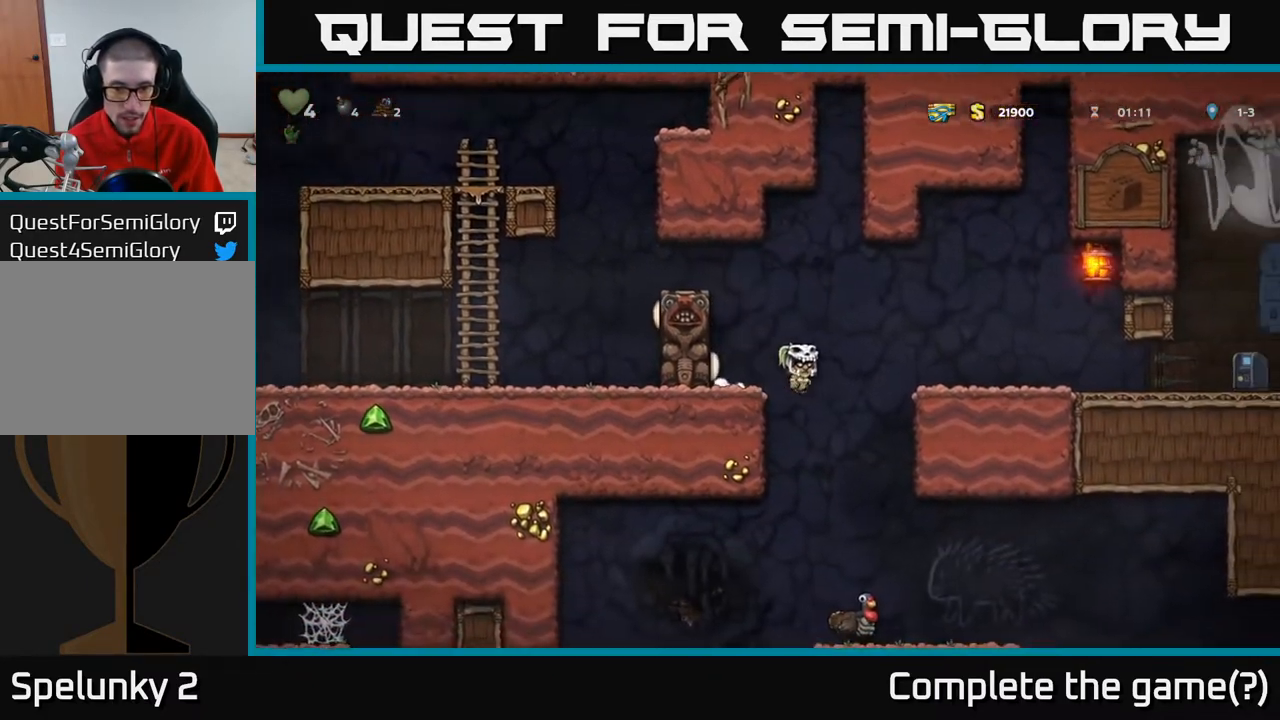
{"buttons": [], "left_stick": "center", "right_stick": "center", "events": [[267, "DPAD_DOWN", "down"], [283, "DPAD_RIGHT", "up"], [333, "A", "down"], [467, "A", "up"], [467, "DPAD_DOWN", "up"]]}
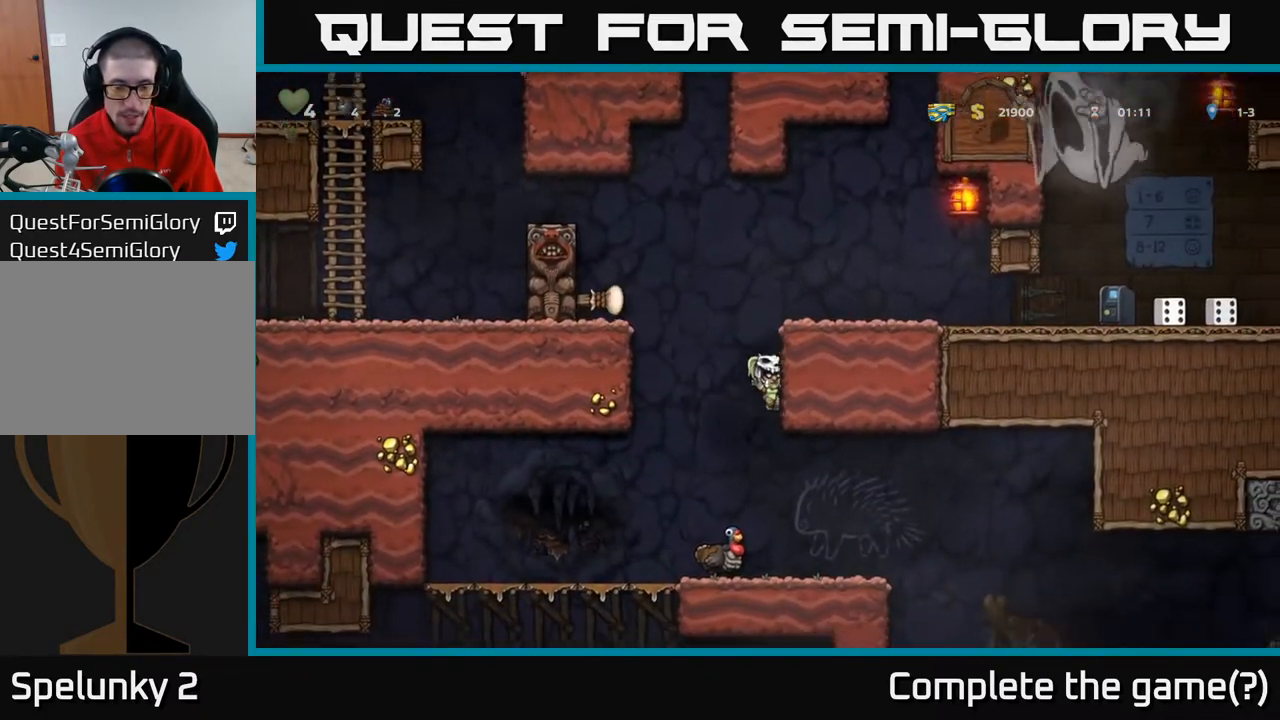
{"buttons": ["DPAD_LEFT"], "left_stick": "center", "right_stick": "center", "events": [[483, "DPAD_LEFT", "down"]]}
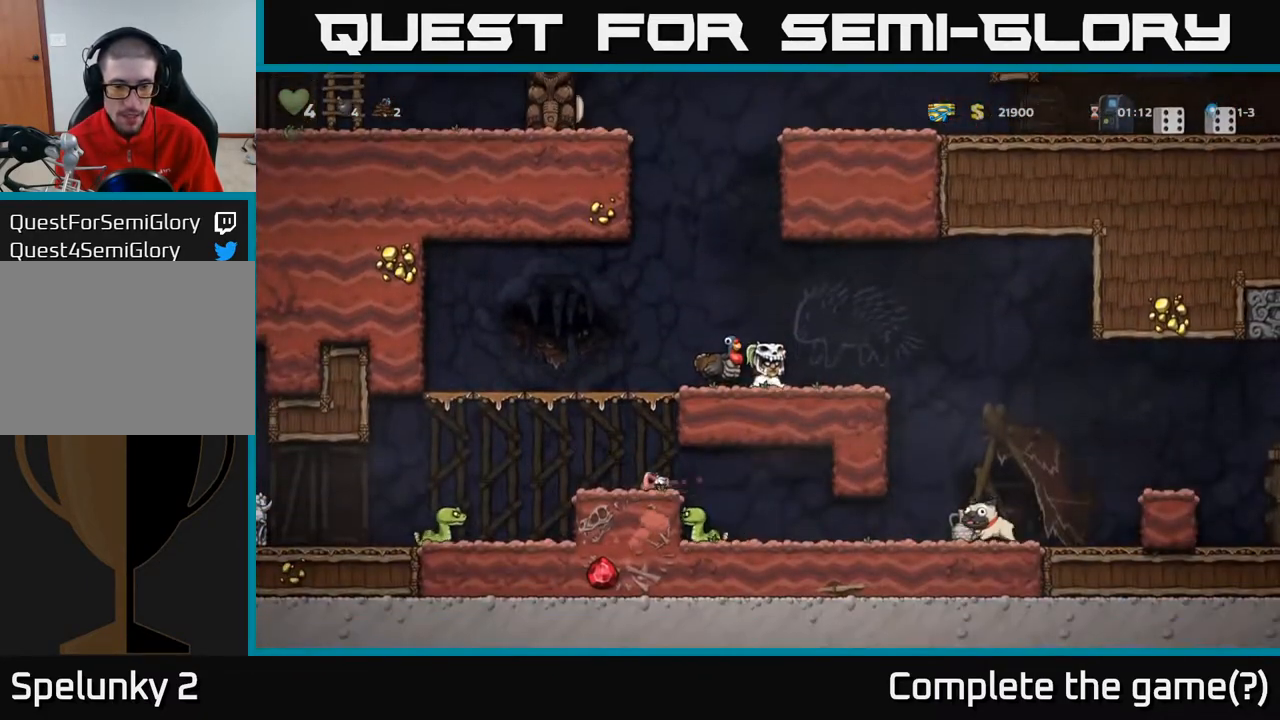
{"buttons": ["A"], "left_stick": "center", "right_stick": "center", "events": [[283, "DPAD_LEFT", "up"], [300, "DPAD_DOWN", "down"], [383, "A", "down"], [500, "DPAD_DOWN", "up"]]}
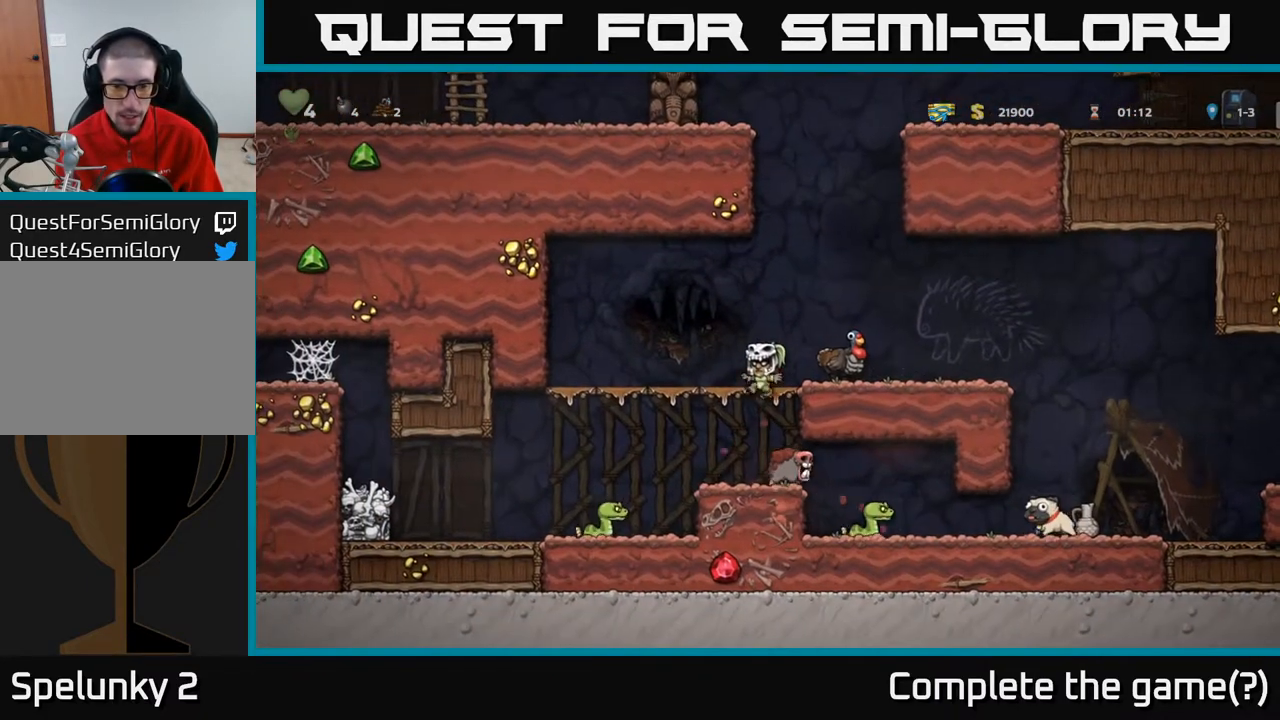
{"buttons": [], "left_stick": "center", "right_stick": "center", "events": [[17, "A", "up"], [133, "DPAD_RIGHT", "down"], [217, "DPAD_RIGHT", "up"]]}
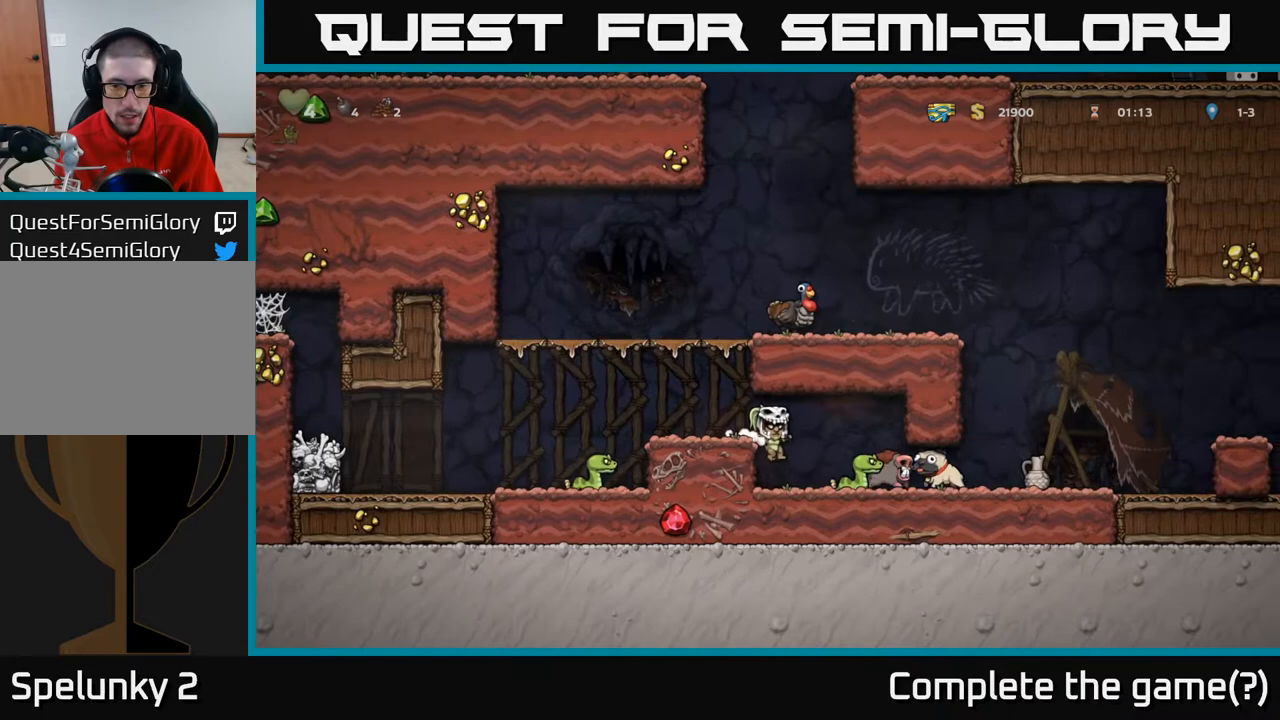
{"buttons": [], "left_stick": "center", "right_stick": "center", "events": [[150, "DPAD_RIGHT", "down"], [183, "X", "down"], [317, "DPAD_RIGHT", "up"], [350, "X", "up"]]}
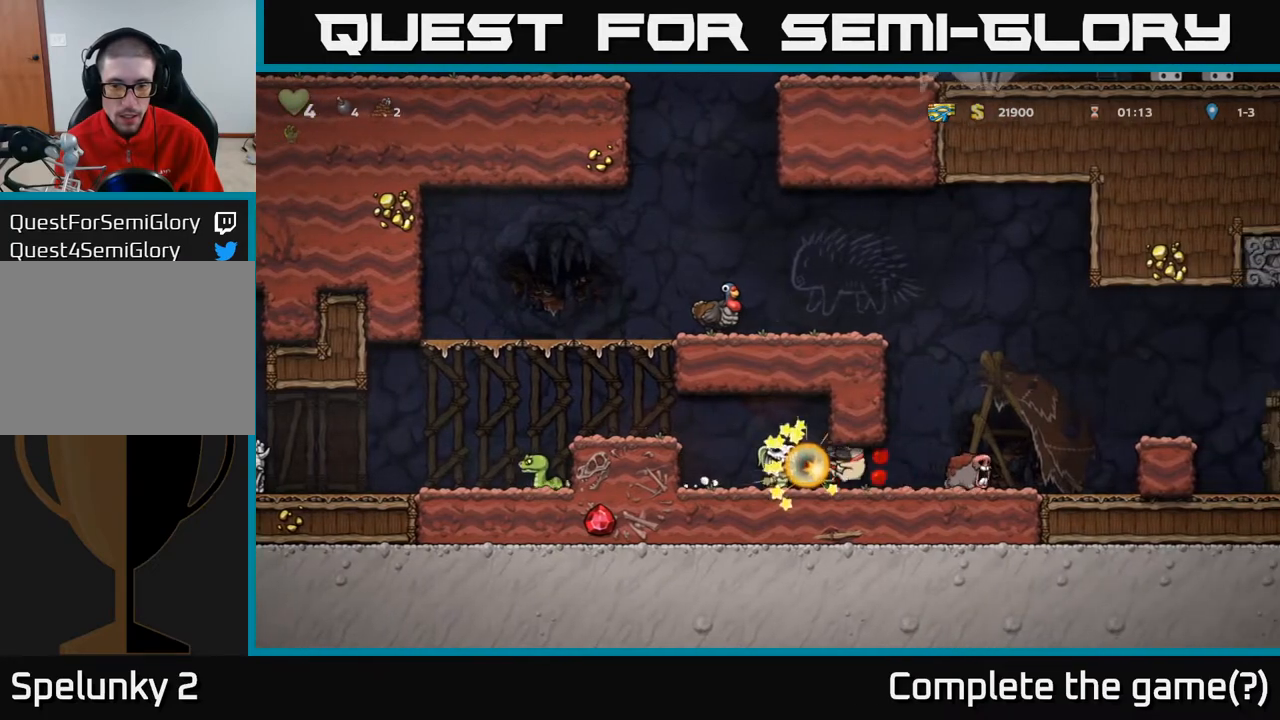
{"buttons": ["DPAD_RIGHT"], "left_stick": "center", "right_stick": "center", "events": [[367, "DPAD_RIGHT", "down"]]}
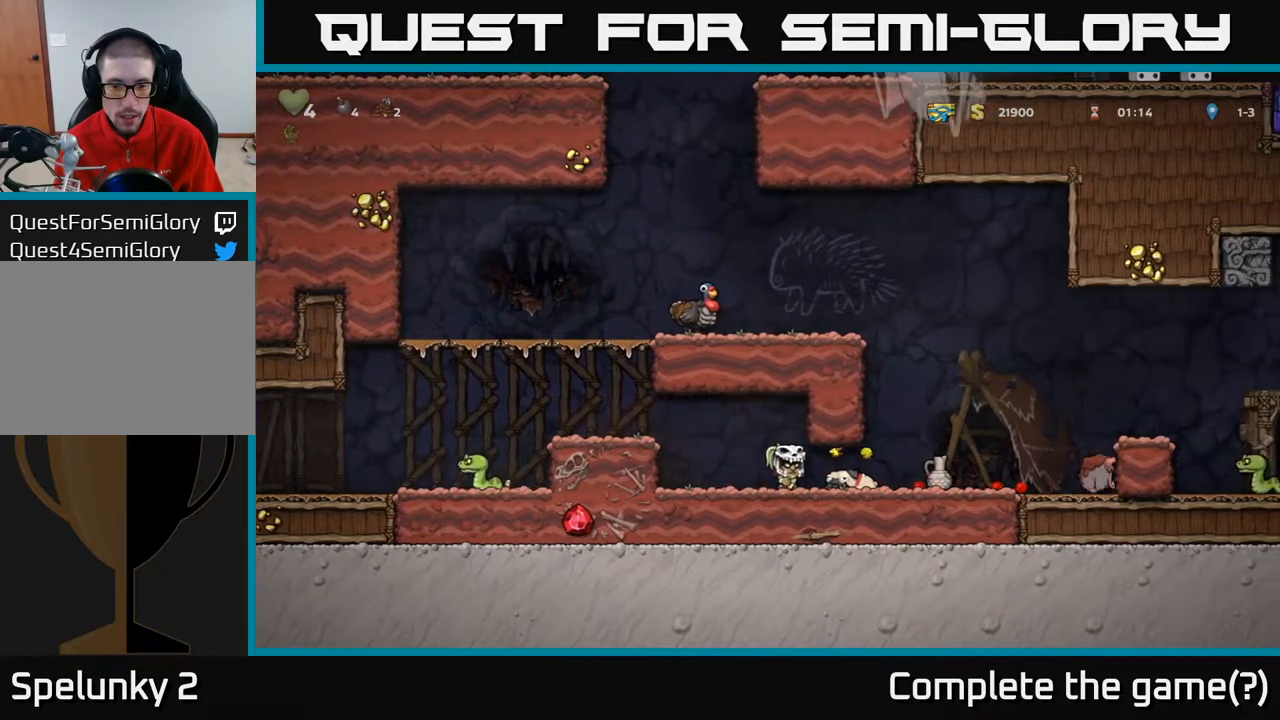
{"buttons": ["DPAD_LEFT"], "left_stick": "center", "right_stick": "center", "events": [[50, "DPAD_DOWN", "down"], [100, "DPAD_RIGHT", "up"], [133, "X", "down"], [200, "X", "up"], [250, "DPAD_DOWN", "up"], [300, "DPAD_LEFT", "down"]]}
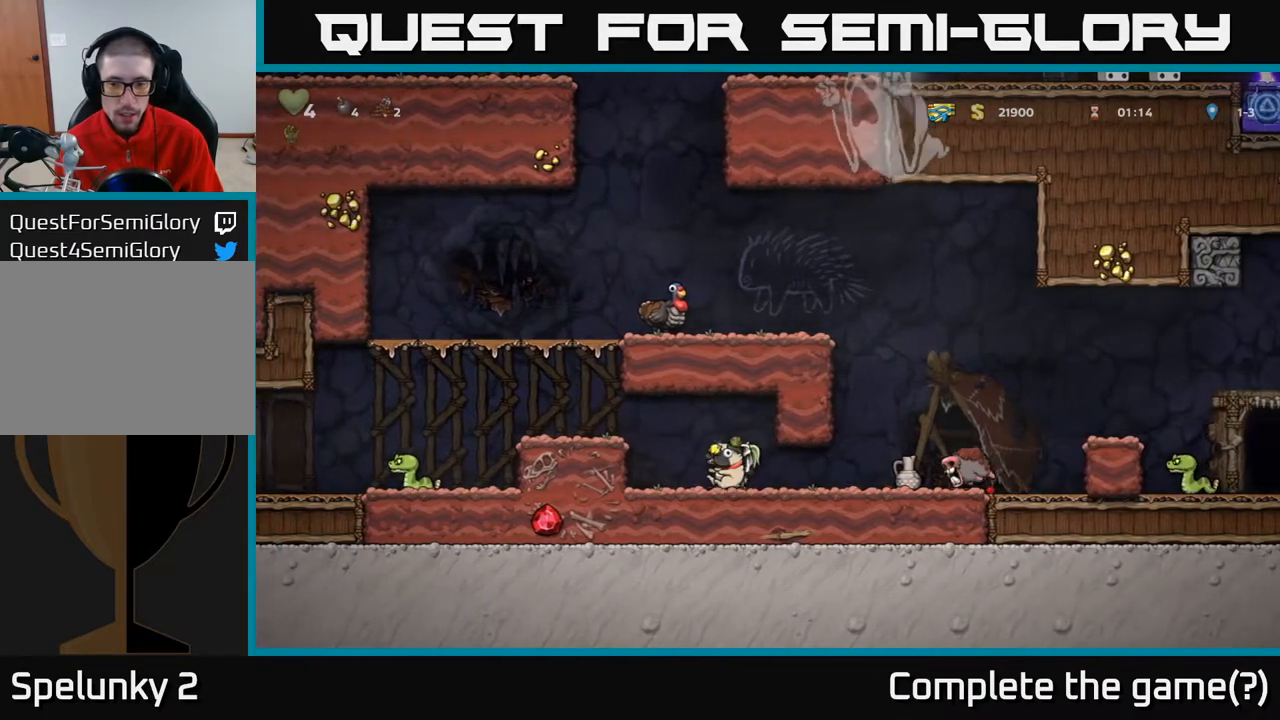
{"buttons": [], "left_stick": "center", "right_stick": "center", "events": [[50, "A", "down"], [67, "DPAD_LEFT", "up"], [233, "DPAD_LEFT", "down"], [267, "A", "up"], [400, "DPAD_LEFT", "up"]]}
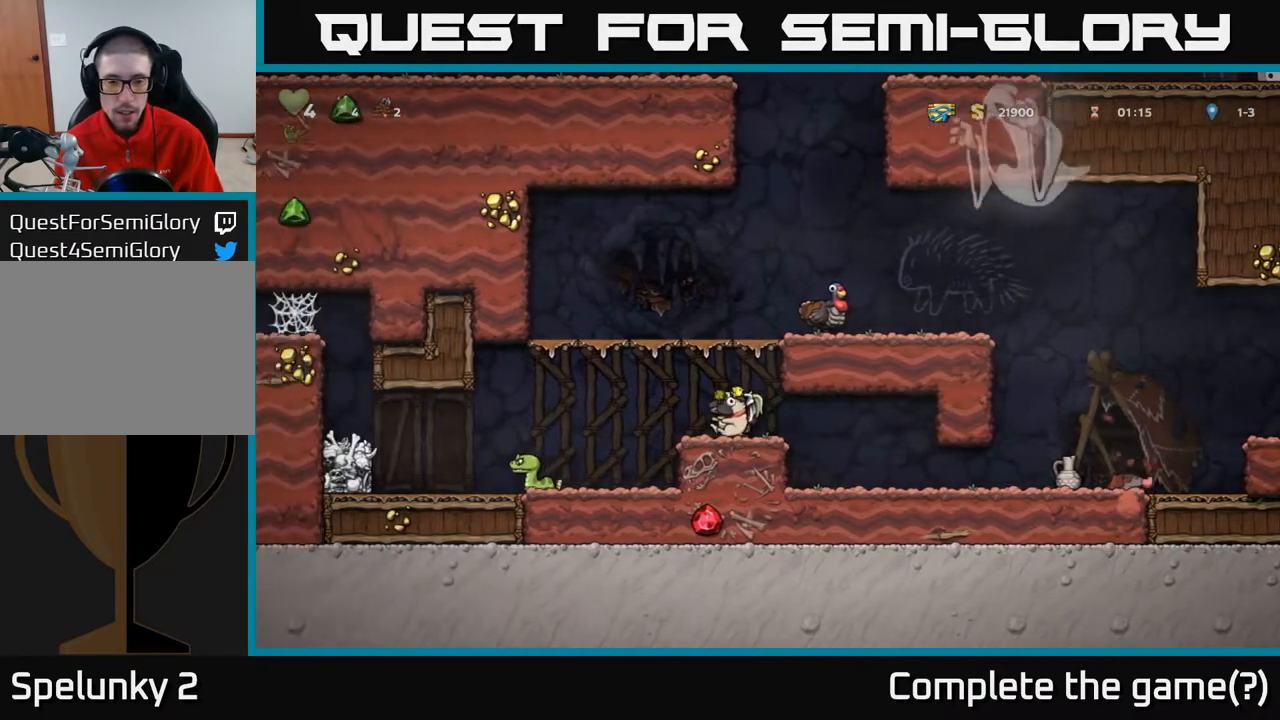
{"buttons": ["A", "DPAD_RIGHT"], "left_stick": "center", "right_stick": "center", "events": [[67, "A", "down"], [233, "DPAD_RIGHT", "down"], [317, "A", "up"], [450, "A", "down"]]}
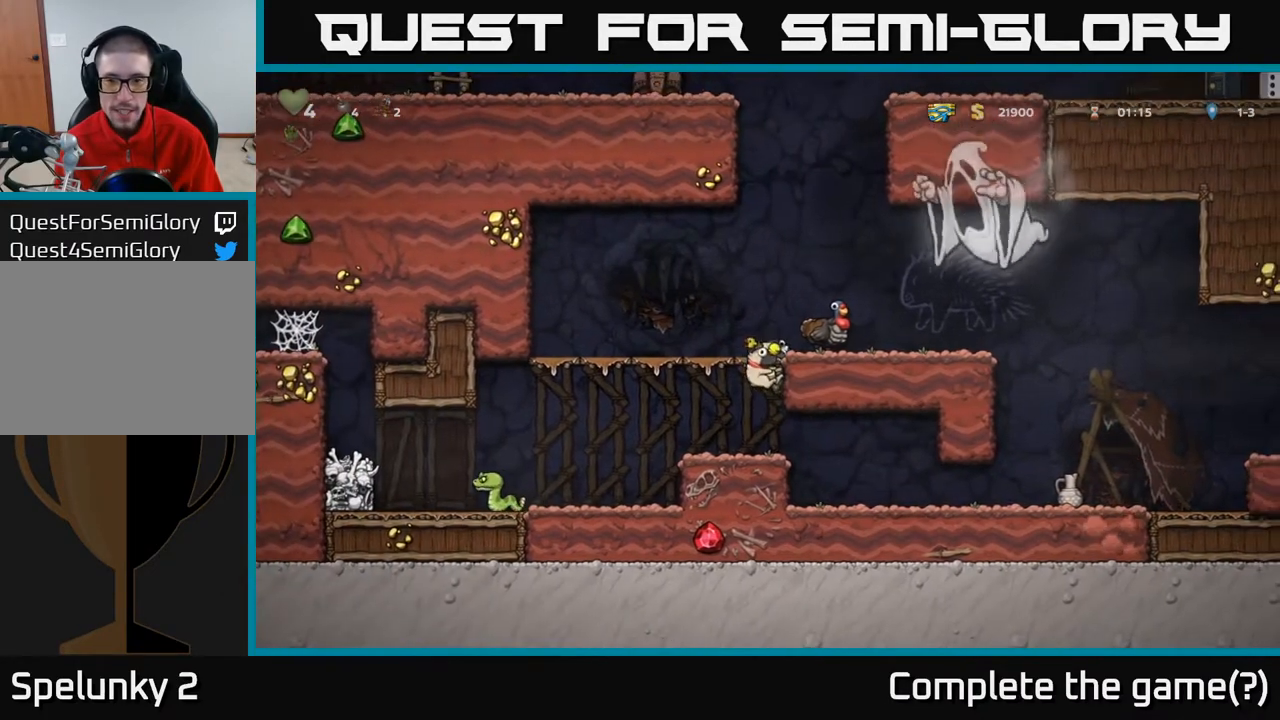
{"buttons": ["X"], "left_stick": "center", "right_stick": "center", "events": [[50, "A", "up"], [133, "DPAD_RIGHT", "up"], [450, "X", "down"]]}
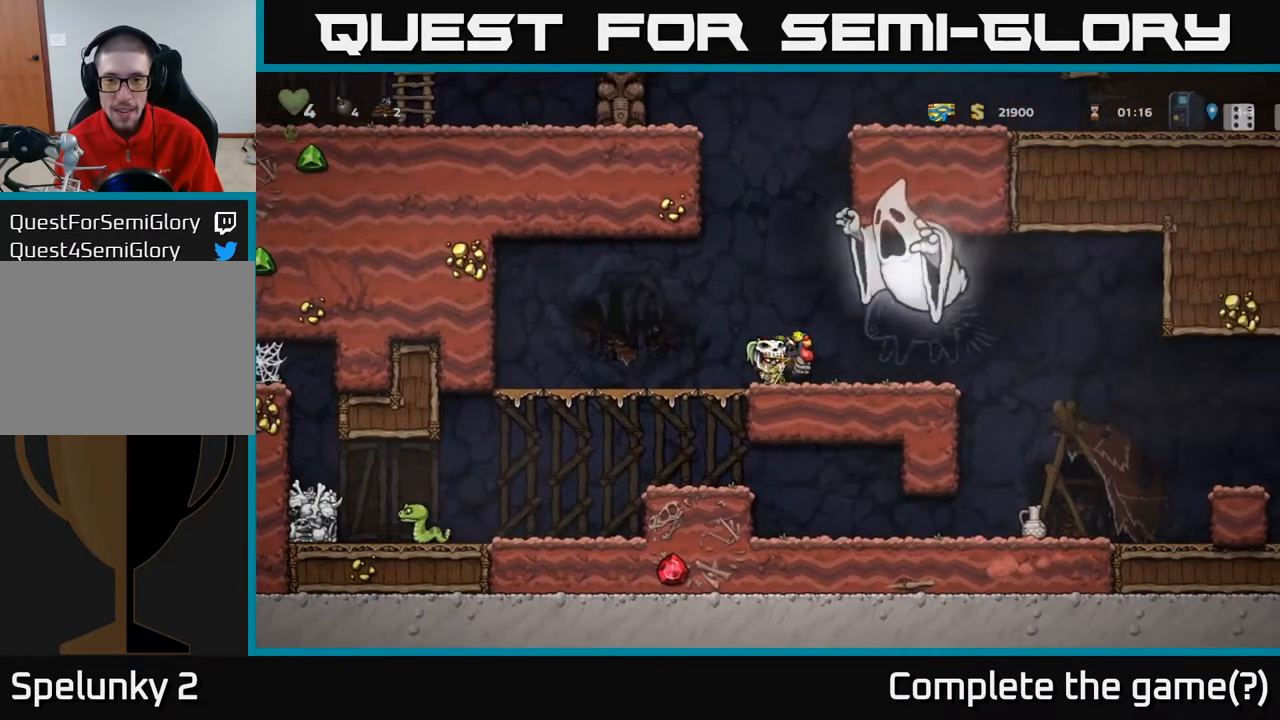
{"buttons": [], "left_stick": "center", "right_stick": "center", "events": [[17, "X", "up"], [100, "DPAD_LEFT", "down"], [317, "DPAD_LEFT", "up"]]}
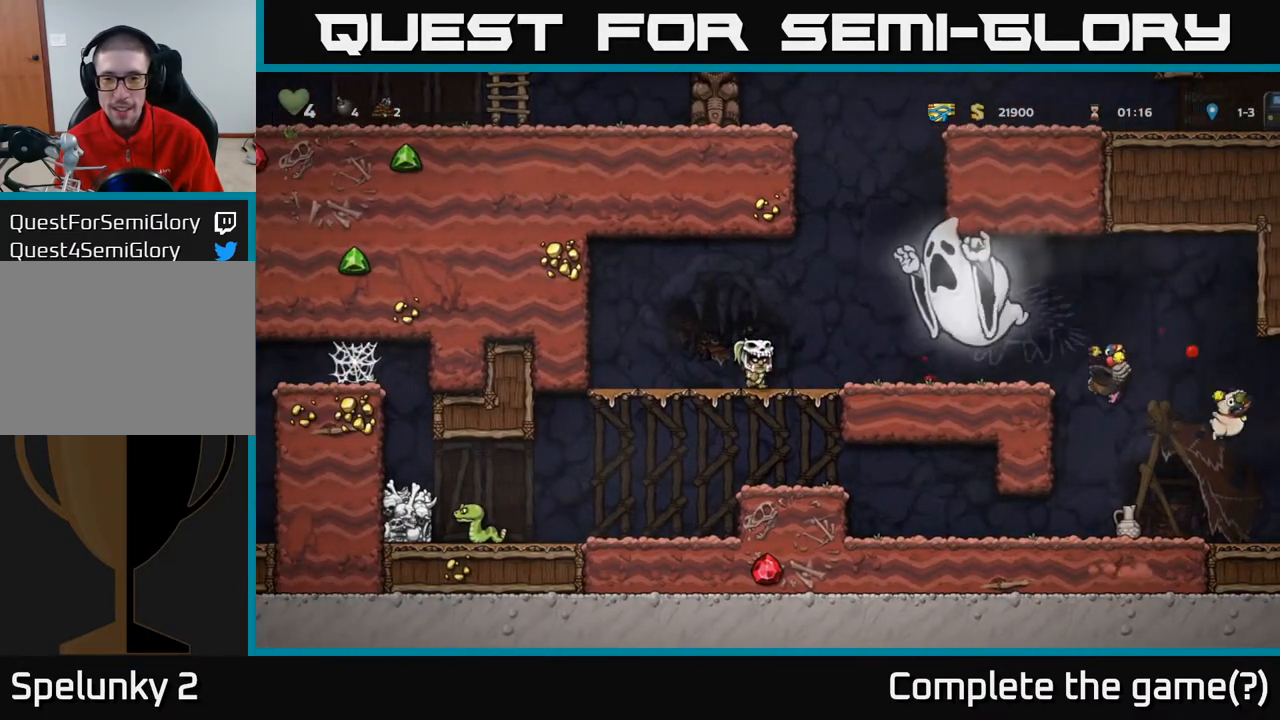
{"buttons": [], "left_stick": "center", "right_stick": "center", "events": []}
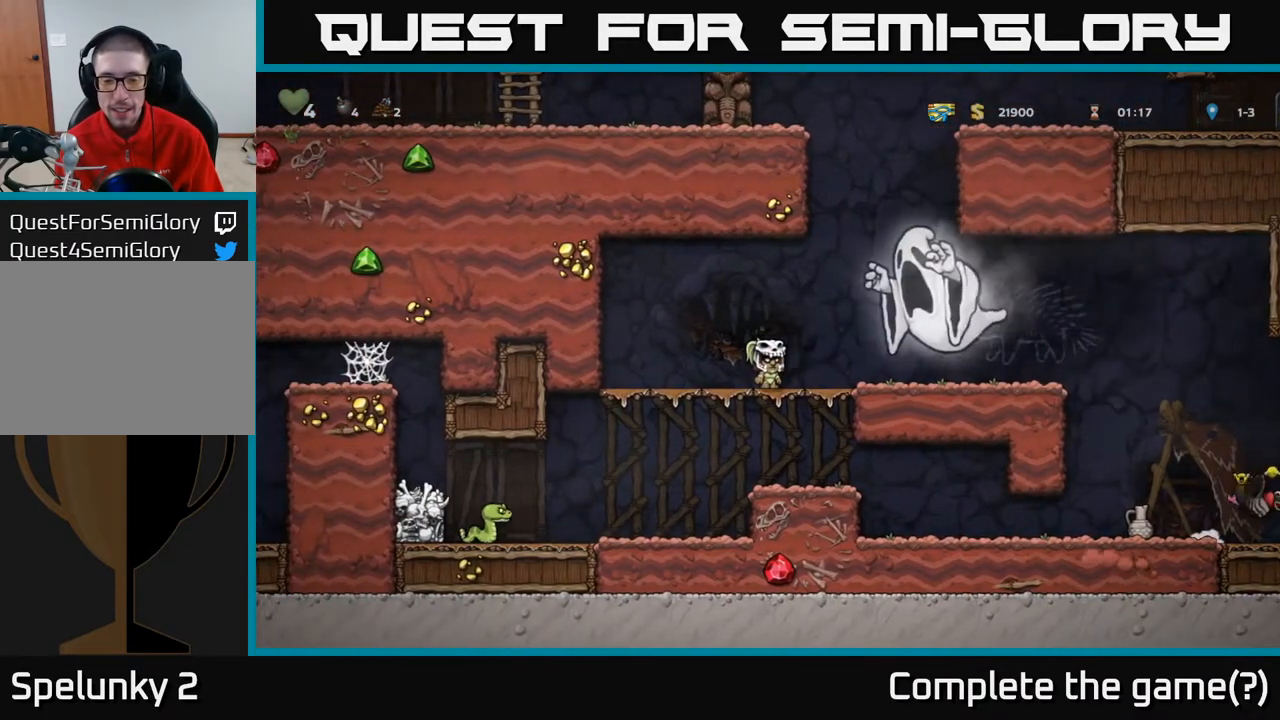
{"buttons": ["DPAD_RIGHT"], "left_stick": "center", "right_stick": "center", "events": [[17, "DPAD_DOWN", "down"], [67, "A", "down"], [200, "A", "up"], [233, "DPAD_DOWN", "up"], [317, "DPAD_RIGHT", "down"]]}
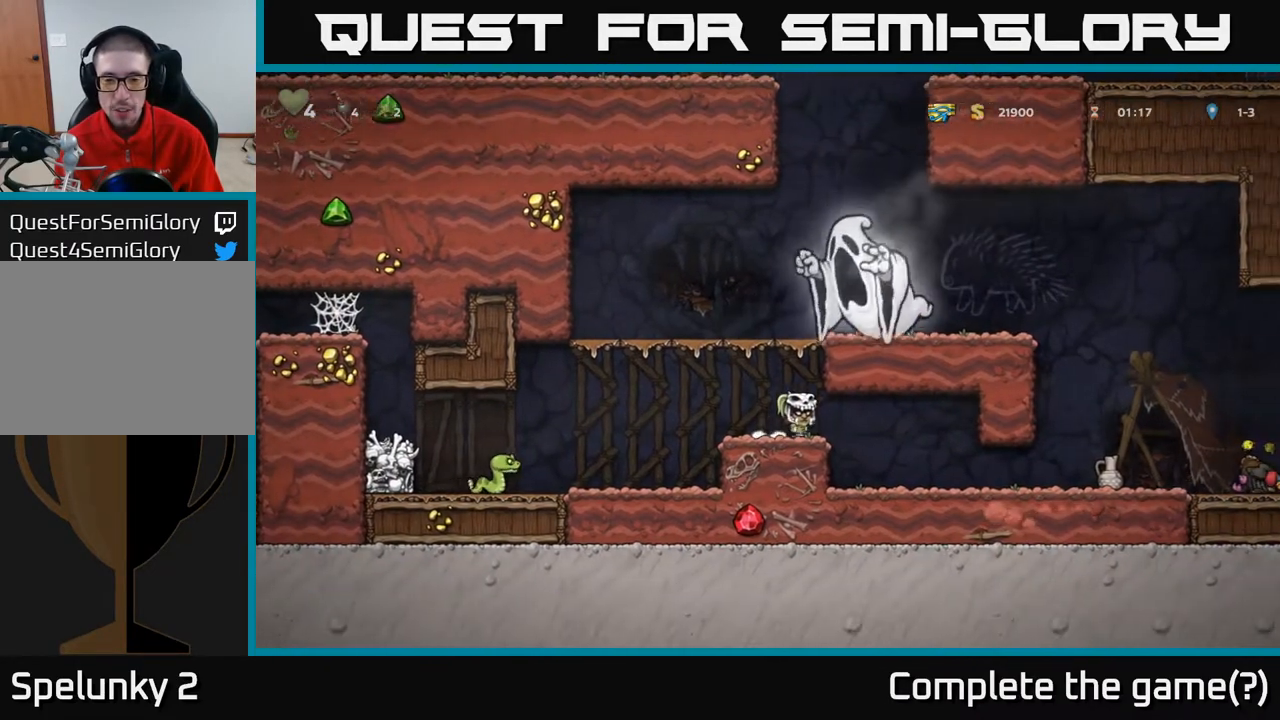
{"buttons": ["X", "DPAD_RIGHT"], "left_stick": "center", "right_stick": "center", "events": [[133, "DPAD_RIGHT", "up"], [383, "X", "down"], [400, "DPAD_RIGHT", "down"]]}
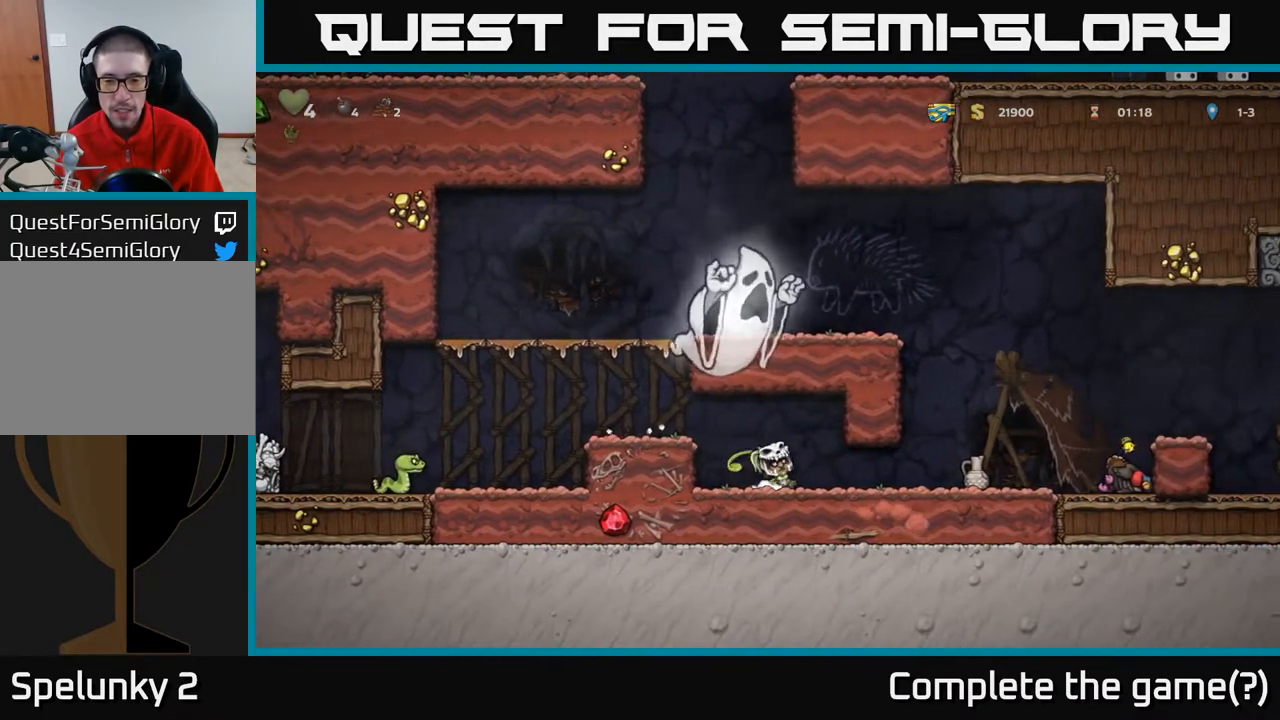
{"buttons": ["A", "DPAD_RIGHT"], "left_stick": "center", "right_stick": "center", "events": [[17, "X", "up"], [367, "A", "down"]]}
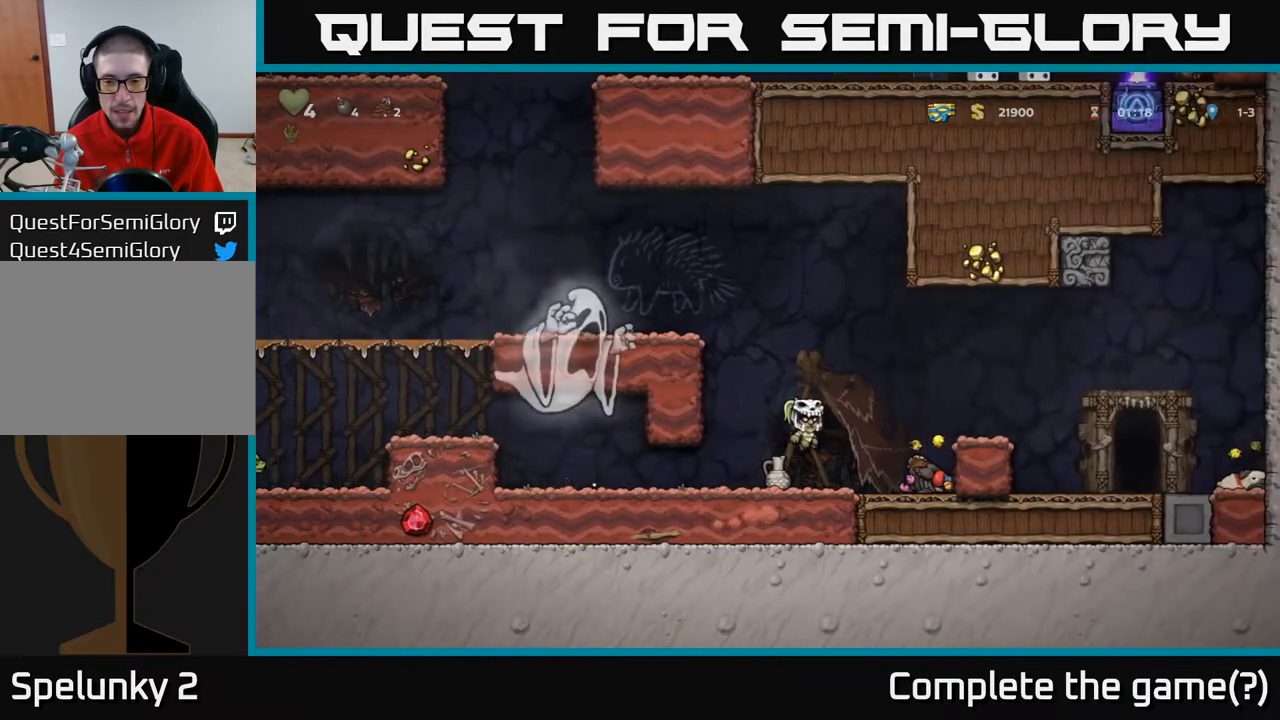
{"buttons": ["DPAD_DOWN"], "left_stick": "center", "right_stick": "center", "events": [[133, "DPAD_RIGHT", "up"], [217, "A", "up"], [433, "DPAD_DOWN", "down"]]}
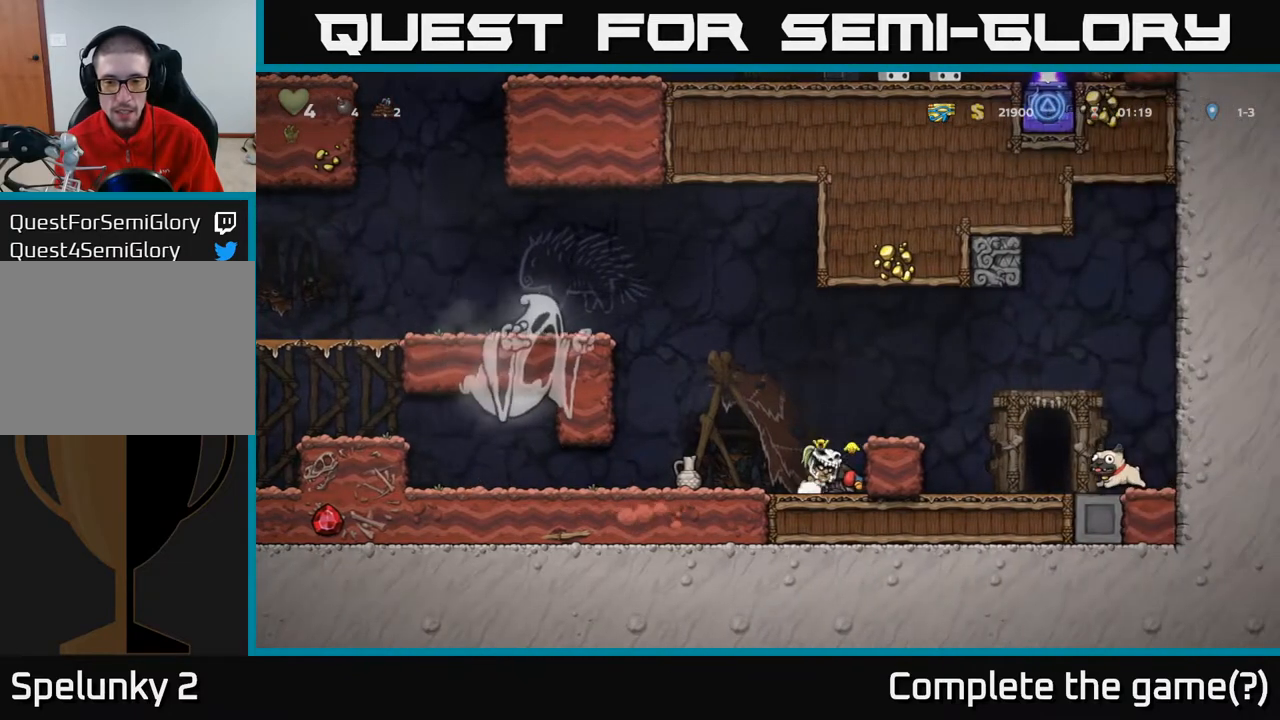
{"buttons": [], "left_stick": "center", "right_stick": "center", "events": [[67, "X", "down"], [133, "DPAD_DOWN", "up"], [133, "DPAD_RIGHT", "down"], [167, "A", "down"], [183, "X", "up"], [383, "DPAD_RIGHT", "up"], [433, "A", "up"]]}
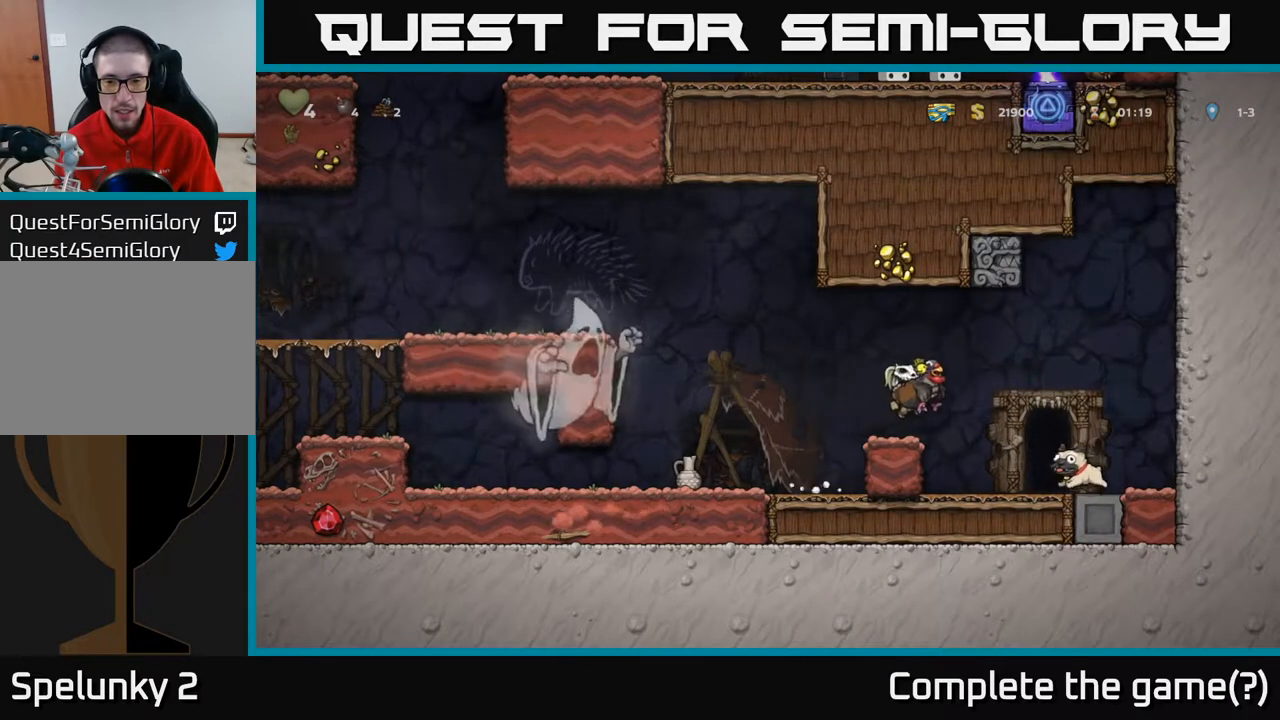
{"buttons": ["DPAD_DOWN"], "left_stick": "center", "right_stick": "center", "events": [[500, "DPAD_DOWN", "down"]]}
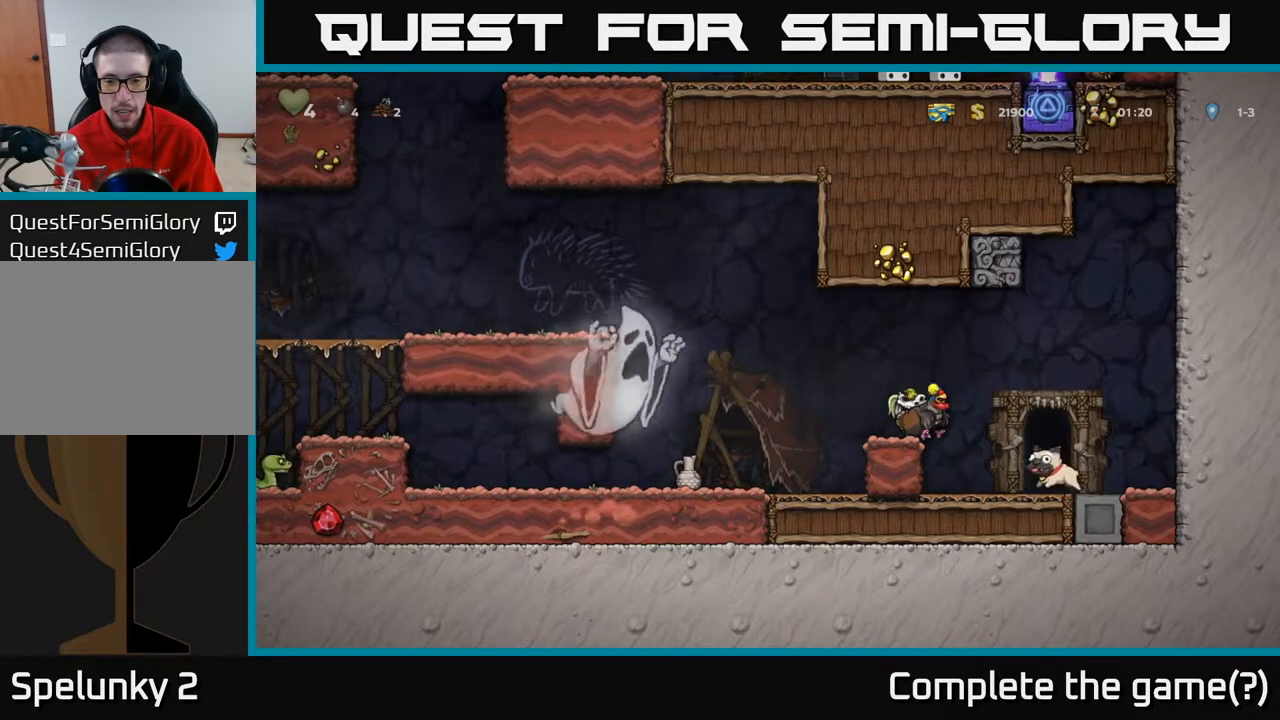
{"buttons": ["A", "DPAD_RIGHT"], "left_stick": "center", "right_stick": "center", "events": [[67, "X", "down"], [150, "X", "up"], [183, "DPAD_DOWN", "up"], [267, "DPAD_RIGHT", "down"], [300, "A", "down"]]}
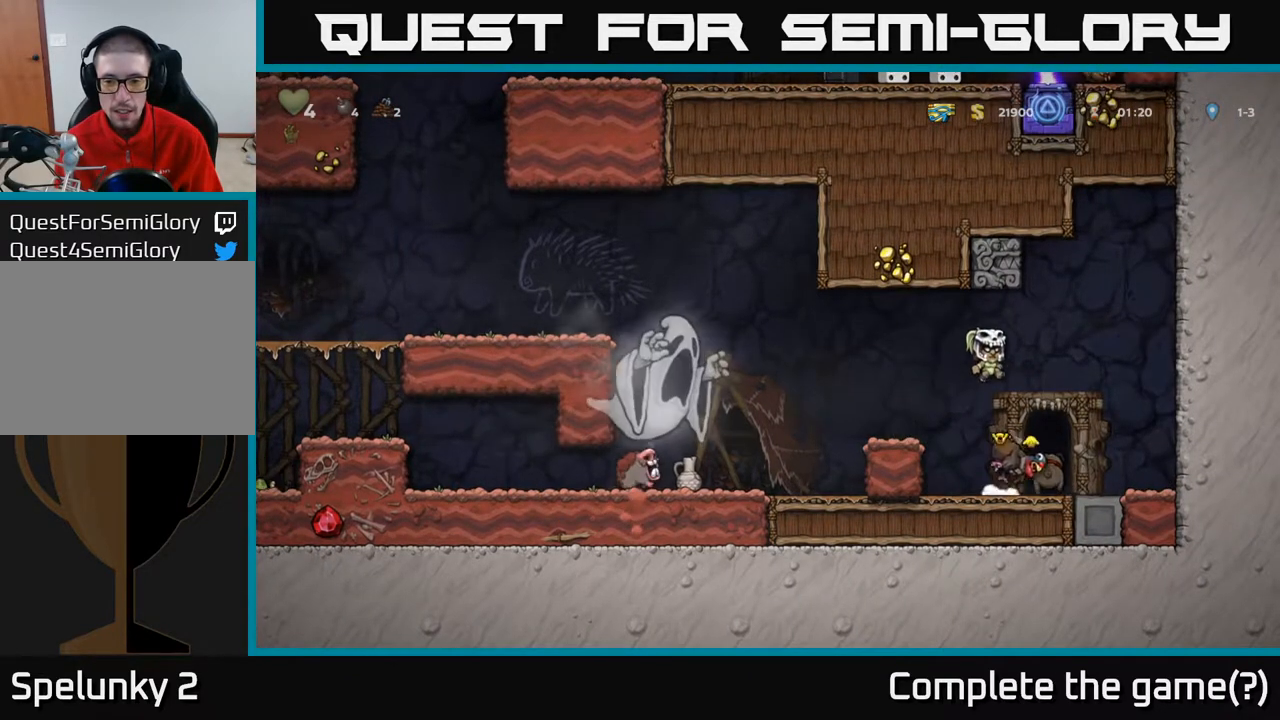
{"buttons": ["DPAD_RIGHT"], "left_stick": "center", "right_stick": "center", "events": [[100, "A", "up"], [100, "DPAD_RIGHT", "up"], [167, "DPAD_LEFT", "down"], [267, "DPAD_LEFT", "up"], [500, "DPAD_RIGHT", "down"]]}
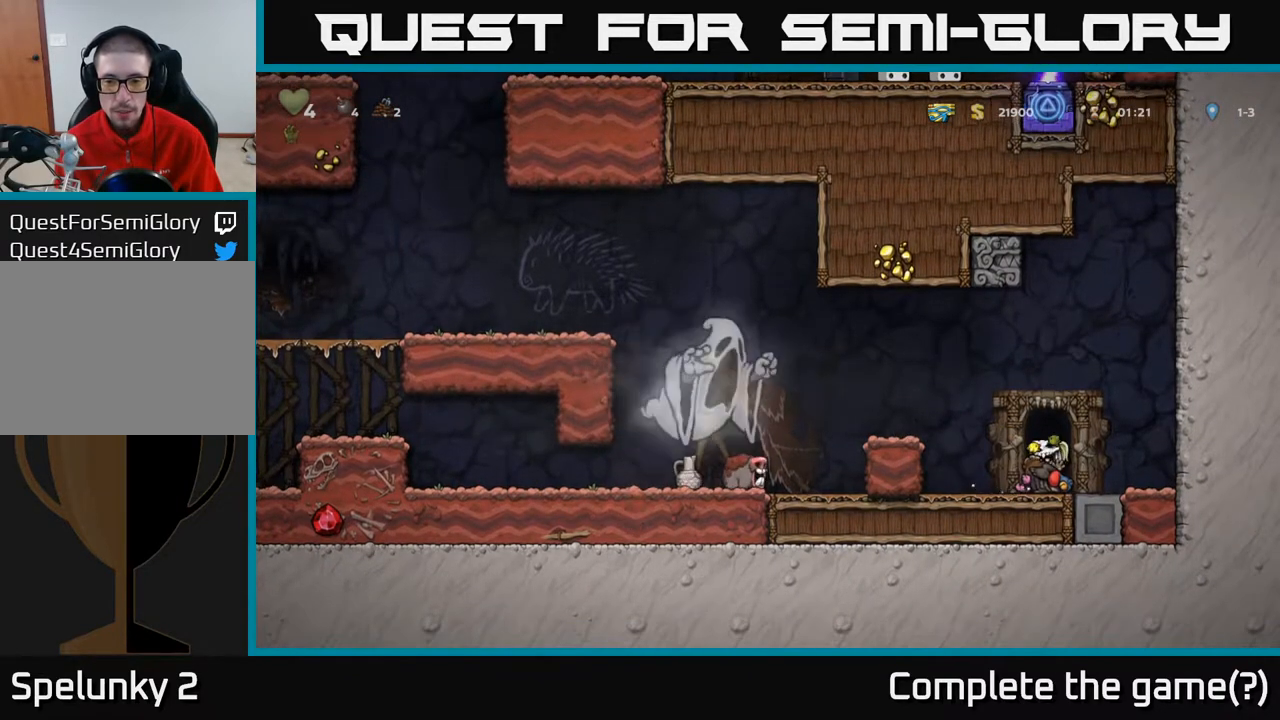
{"buttons": [], "left_stick": "center", "right_stick": "center", "events": [[67, "DPAD_RIGHT", "up"], [383, "DPAD_LEFT", "down"], [433, "DPAD_LEFT", "up"]]}
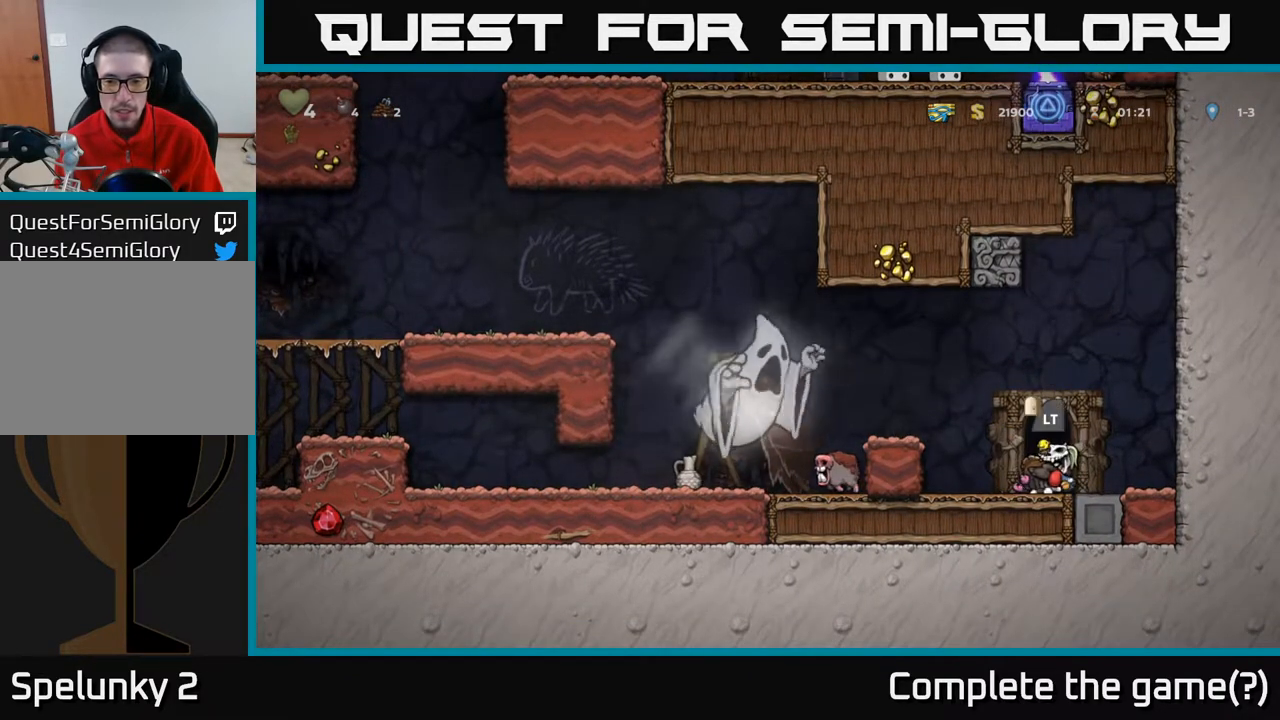
{"buttons": [], "left_stick": "center", "right_stick": "center", "events": []}
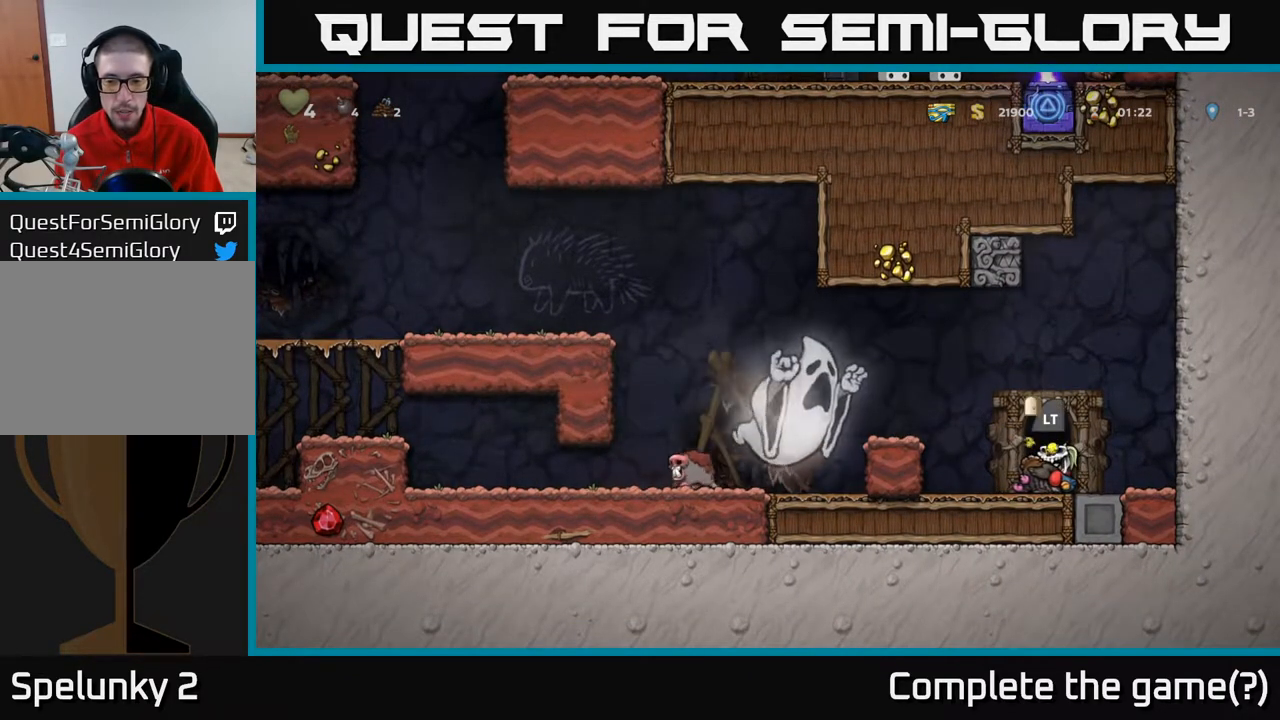
{"buttons": [], "left_stick": "center", "right_stick": "center", "events": [[150, "A", "down"], [267, "A", "up"]]}
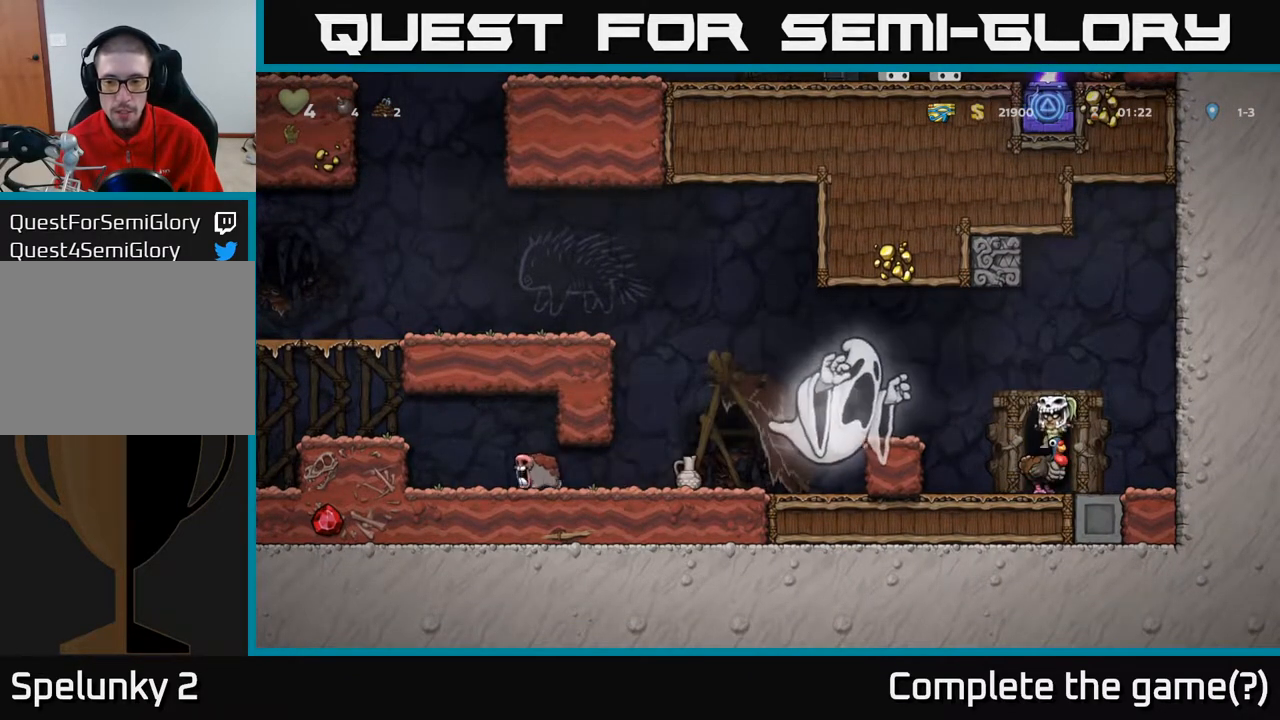
{"buttons": [], "left_stick": "center", "right_stick": "center", "events": [[333, "L2", "down"], [450, "L2", "up"]]}
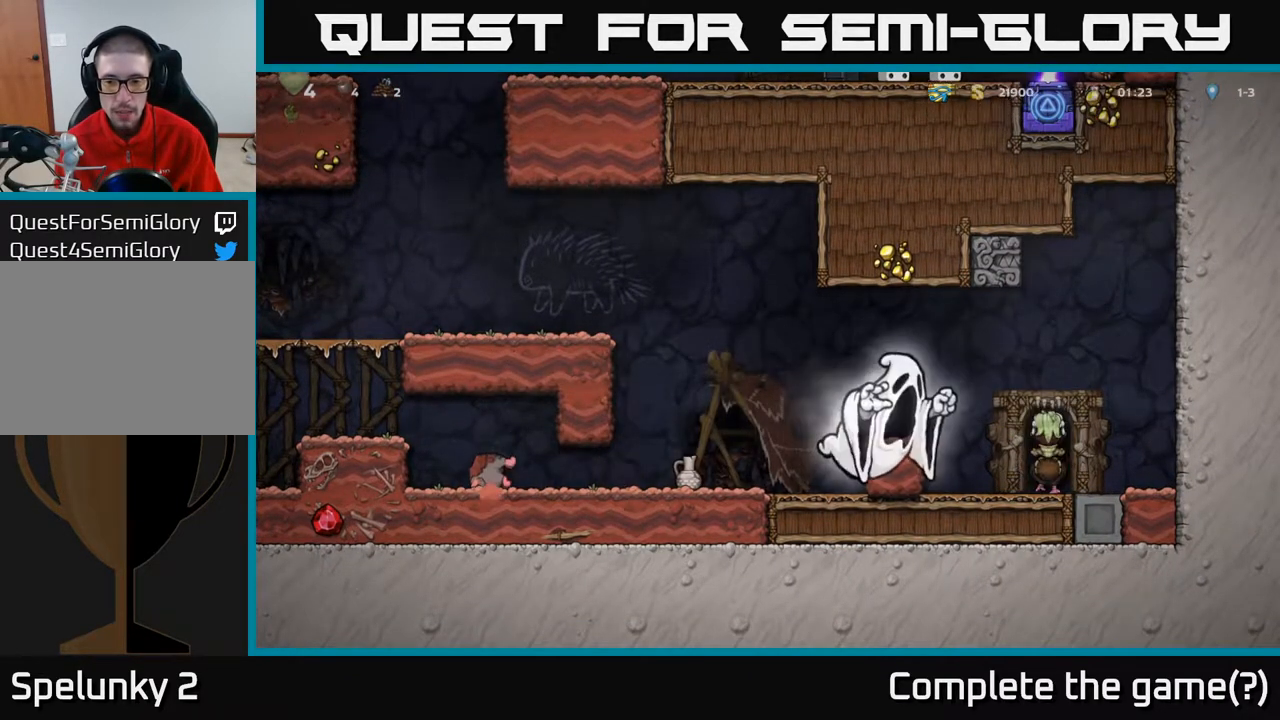
{"buttons": [], "left_stick": "center", "right_stick": "center", "events": [[83, "L2", "down"], [167, "L2", "up"]]}